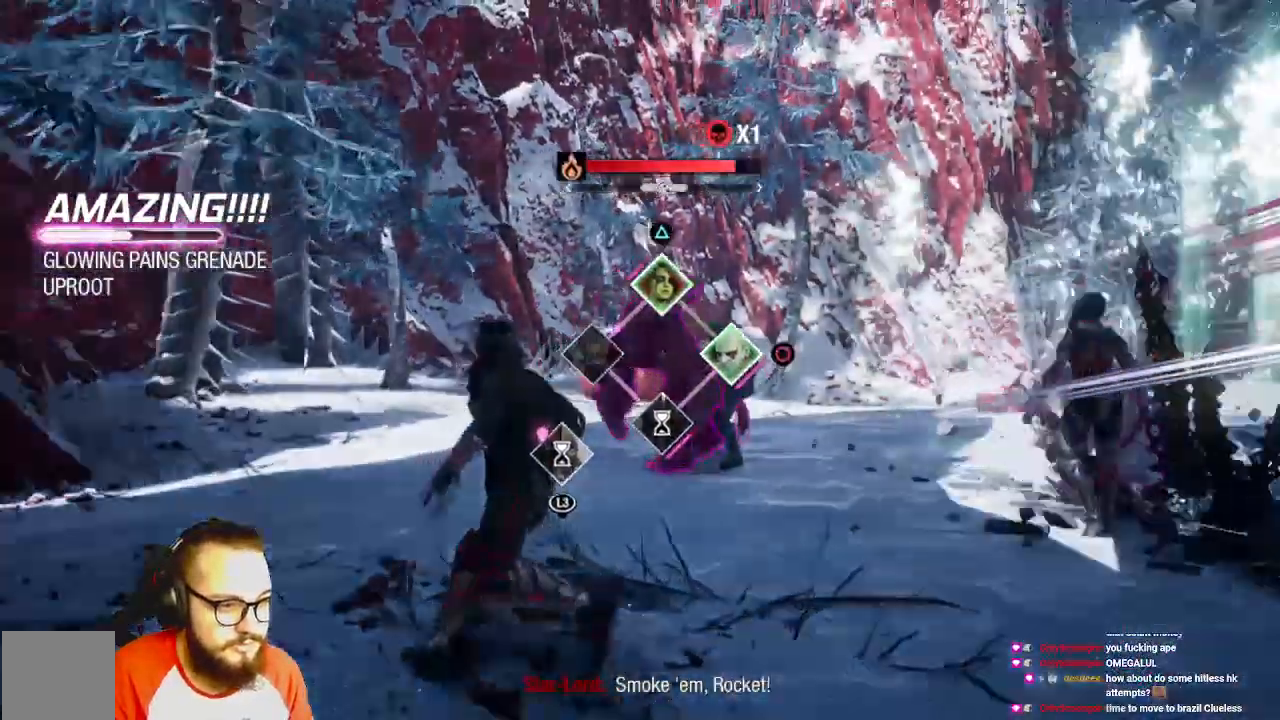
Gameplay with a controller (Xbox layout); each line is a JSON object with the inputs held at the frame after it (dt_ms = milliseconds from this image to that frame). "events" lists button and stick changes between this image and that frame as [ms after this image, input, new state], when the widget could be followed in between.
{"dt_ms": 500, "buttons": ["L1"], "left_stick": "up-left", "right_stick": "center", "events": [[150, "A", "up"]]}
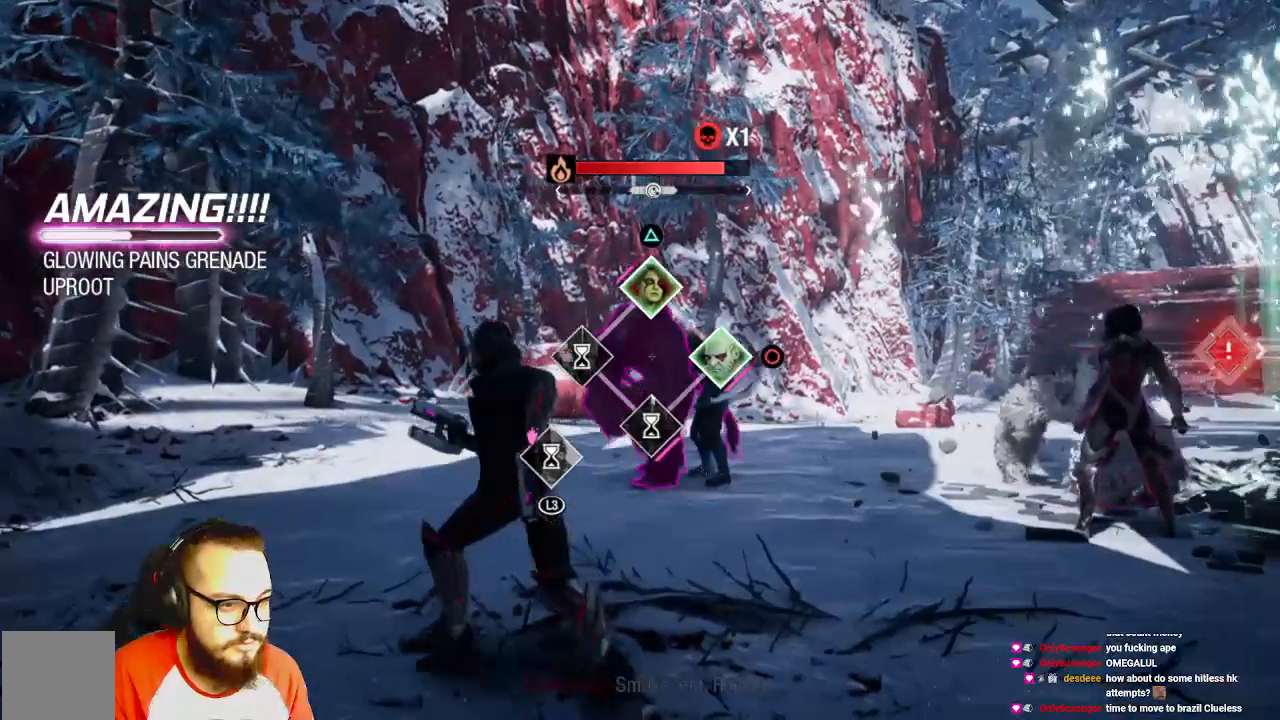
{"dt_ms": 500, "buttons": ["L1"], "left_stick": "up-left", "right_stick": "center", "events": [[67, "X", "down"], [217, "X", "up"]]}
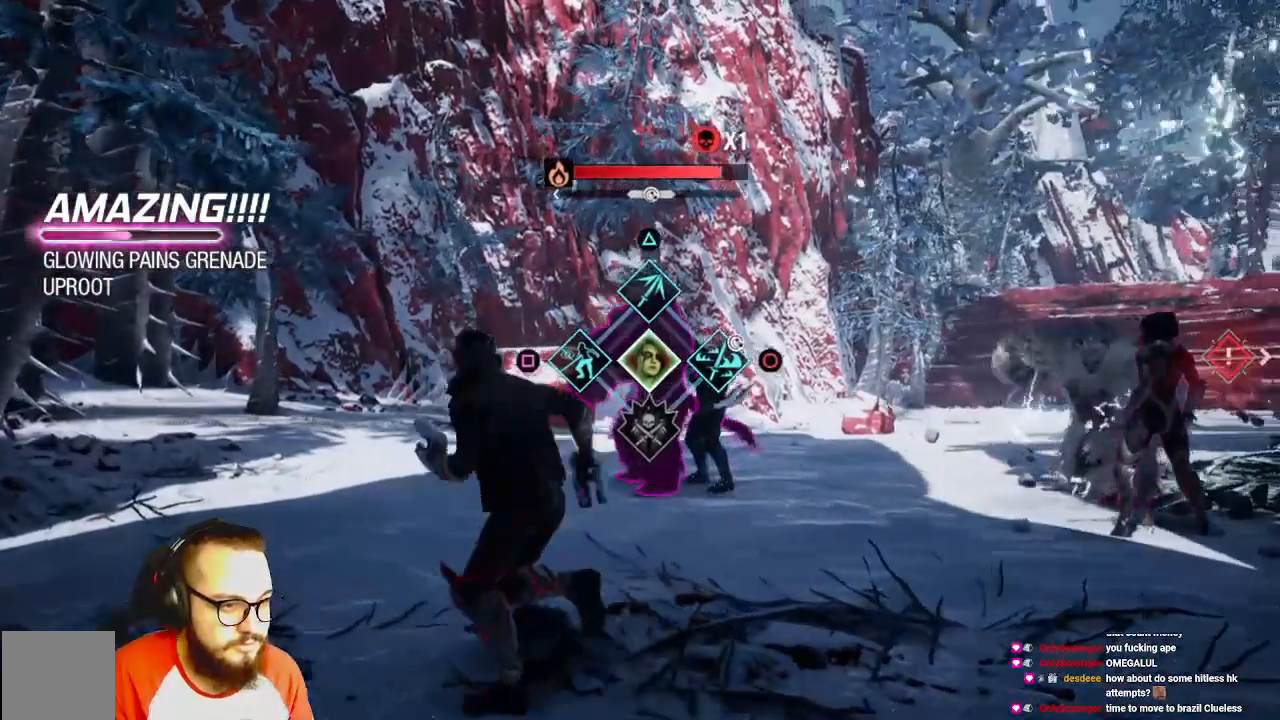
{"dt_ms": 500, "buttons": ["A", "L1"], "left_stick": "up-left", "right_stick": "center", "events": [[333, "A", "down"]]}
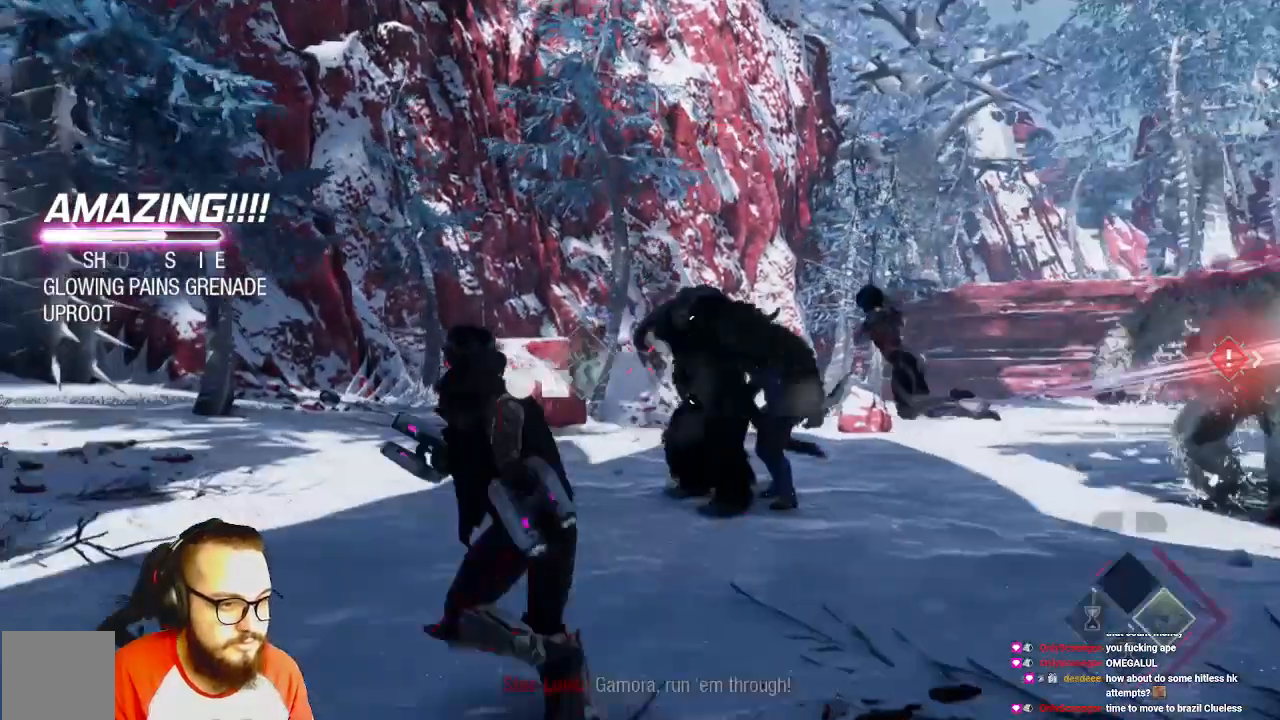
{"dt_ms": 500, "buttons": ["R2"], "left_stick": "up-left", "right_stick": "right", "events": [[67, "A", "up"], [267, "L1", "up"], [267, "right_stick", "right"], [450, "R2", "down"]]}
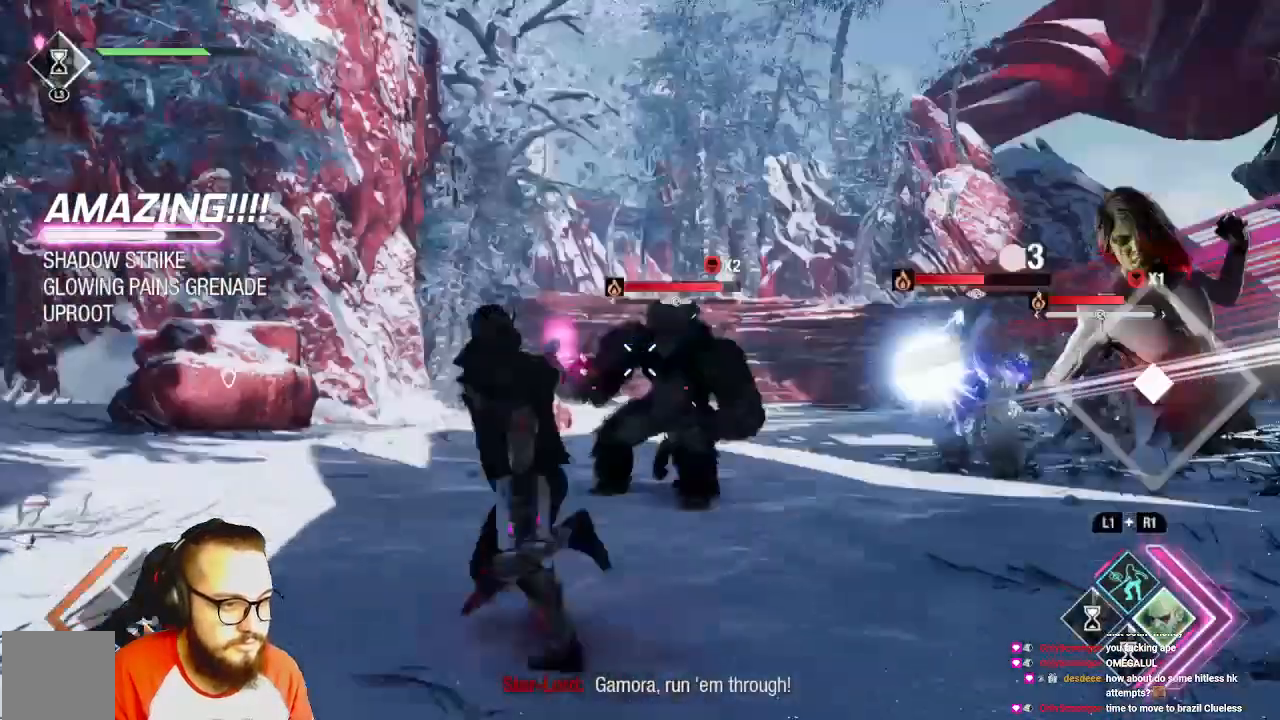
{"dt_ms": 500, "buttons": ["R2"], "left_stick": "up-left", "right_stick": "right", "events": []}
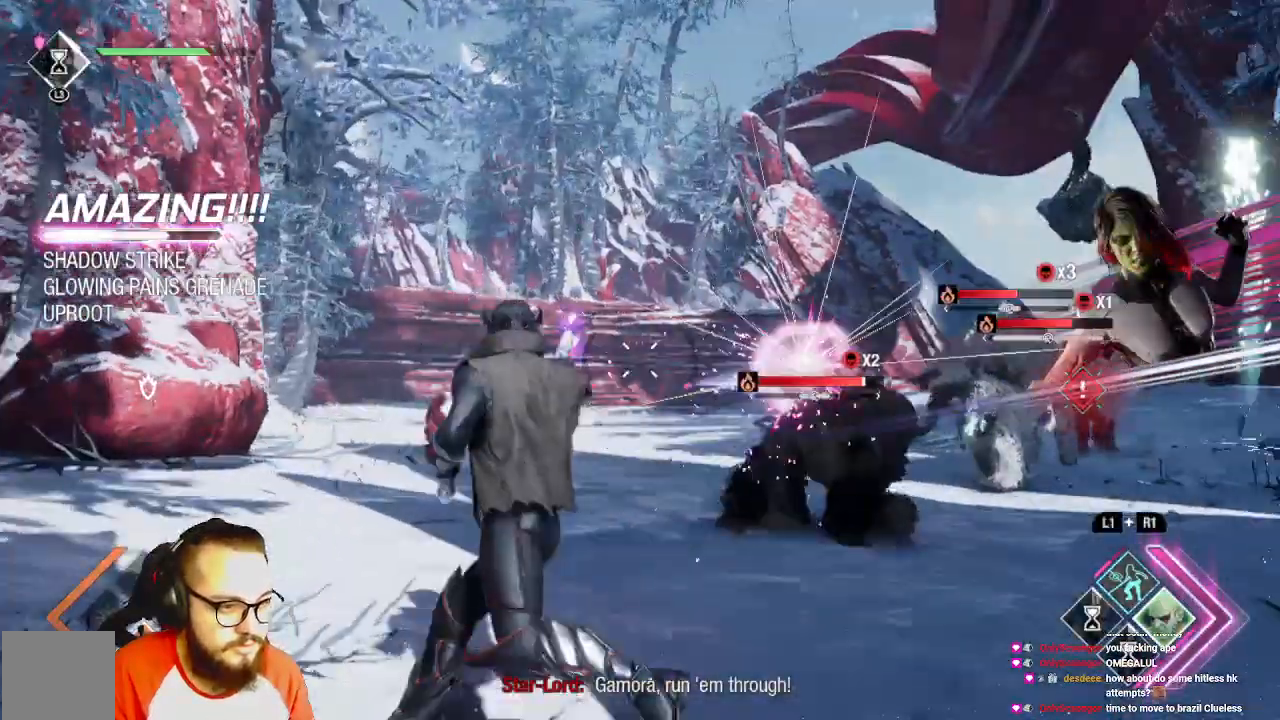
{"dt_ms": 500, "buttons": ["R2"], "left_stick": "down-left", "right_stick": "right", "events": [[283, "left_stick", "left"], [483, "left_stick", "down-left"]]}
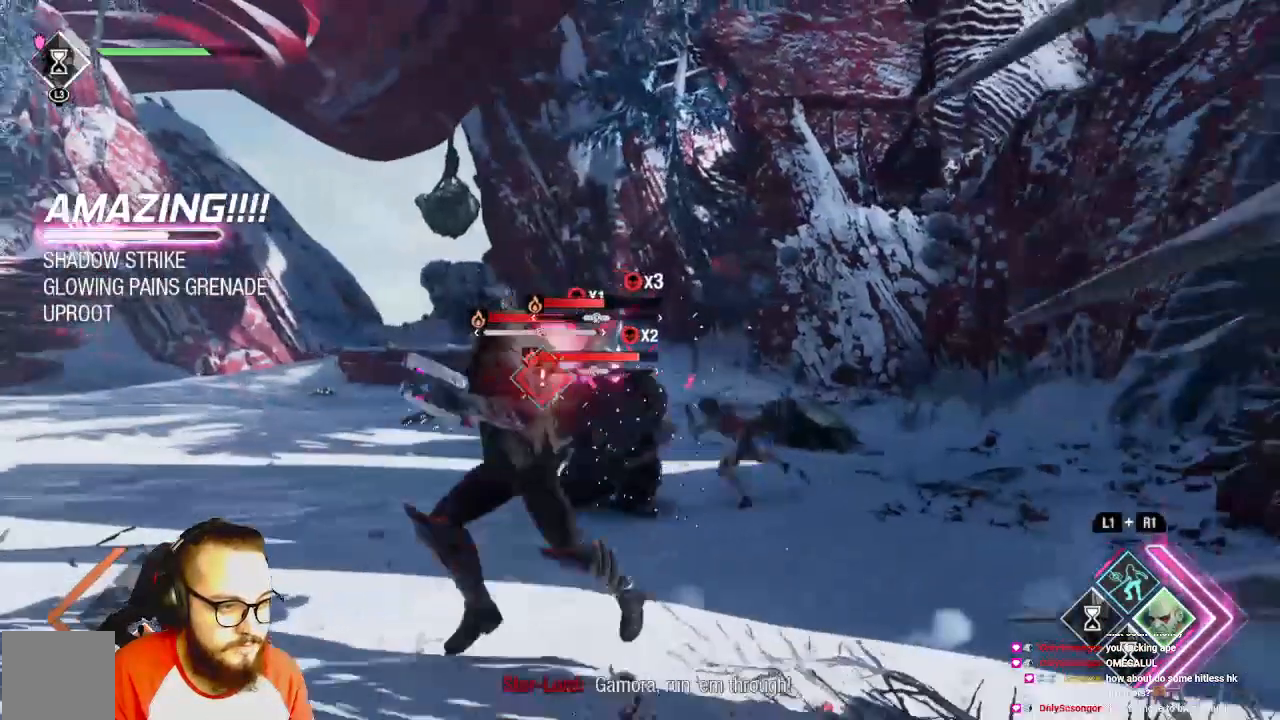
{"dt_ms": 500, "buttons": ["R1"], "left_stick": "down", "right_stick": "center", "events": [[133, "right_stick", "center"], [200, "R1", "down"], [350, "R2", "up"], [350, "left_stick", "down"], [417, "right_stick", "right"], [467, "right_stick", "center"]]}
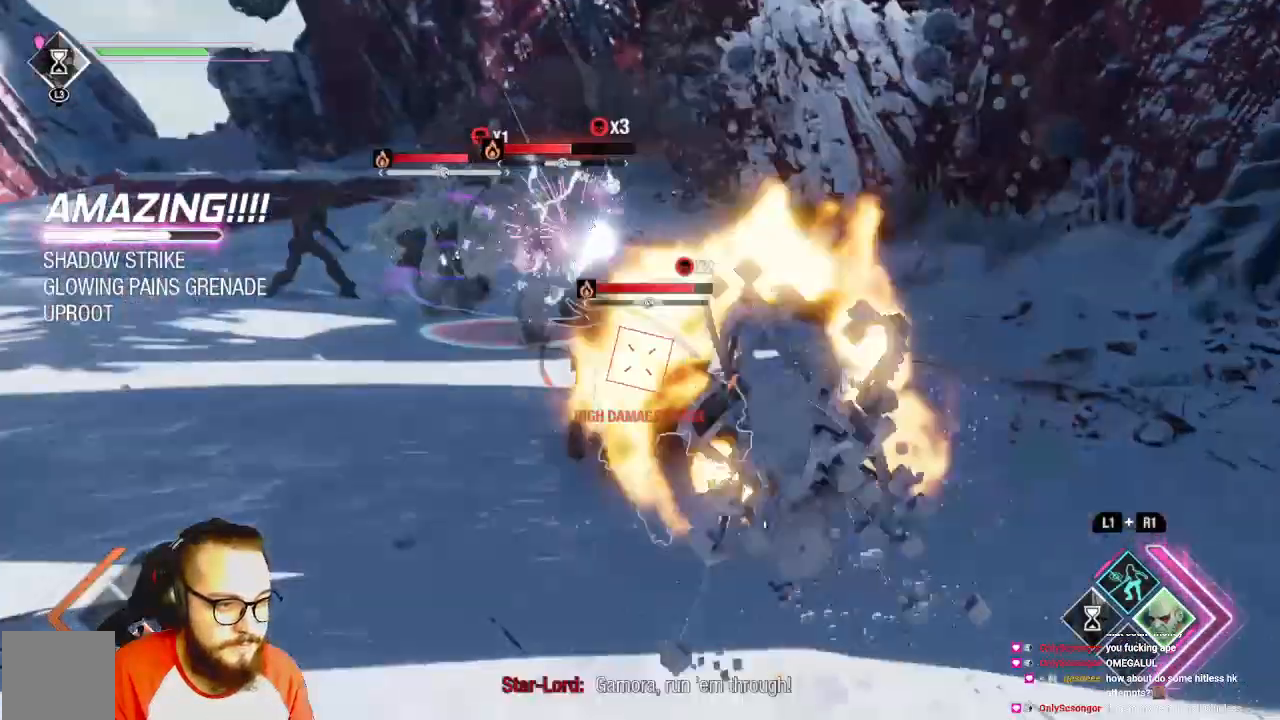
{"dt_ms": 500, "buttons": ["R1"], "left_stick": "up", "right_stick": "center", "events": [[400, "left_stick", "up"]]}
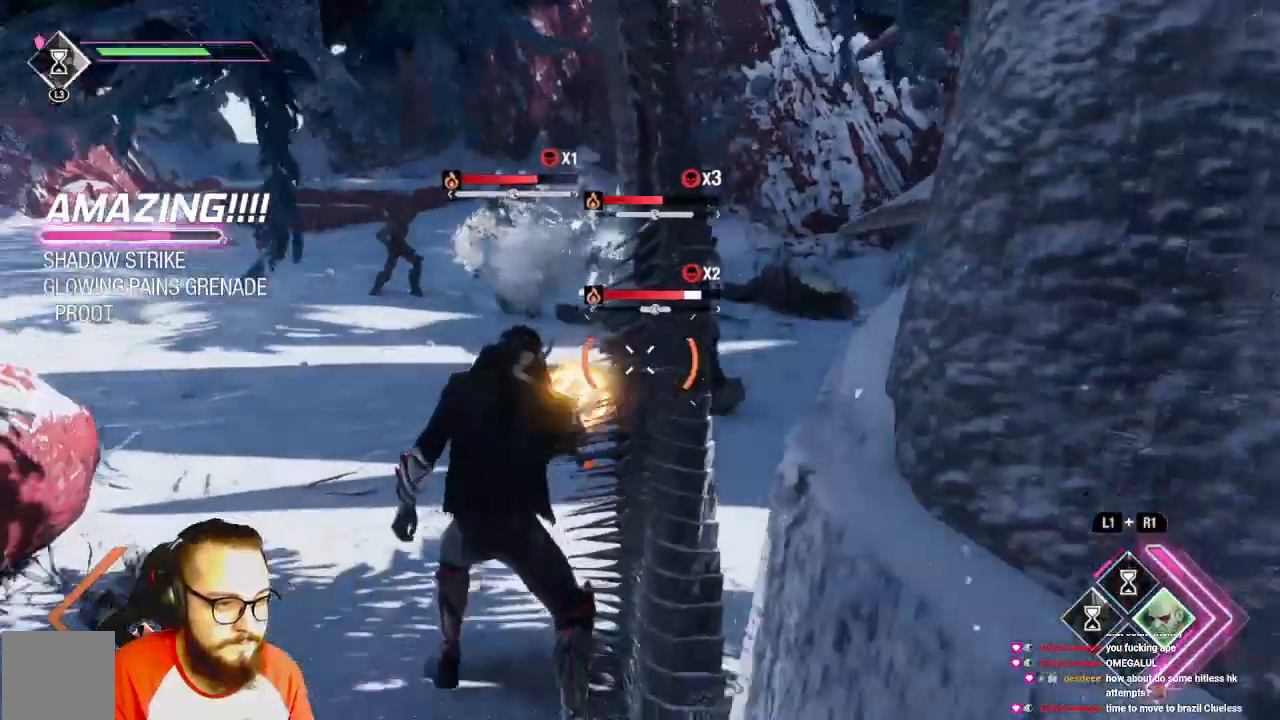
{"dt_ms": 500, "buttons": ["R1"], "left_stick": "up", "right_stick": "center", "events": []}
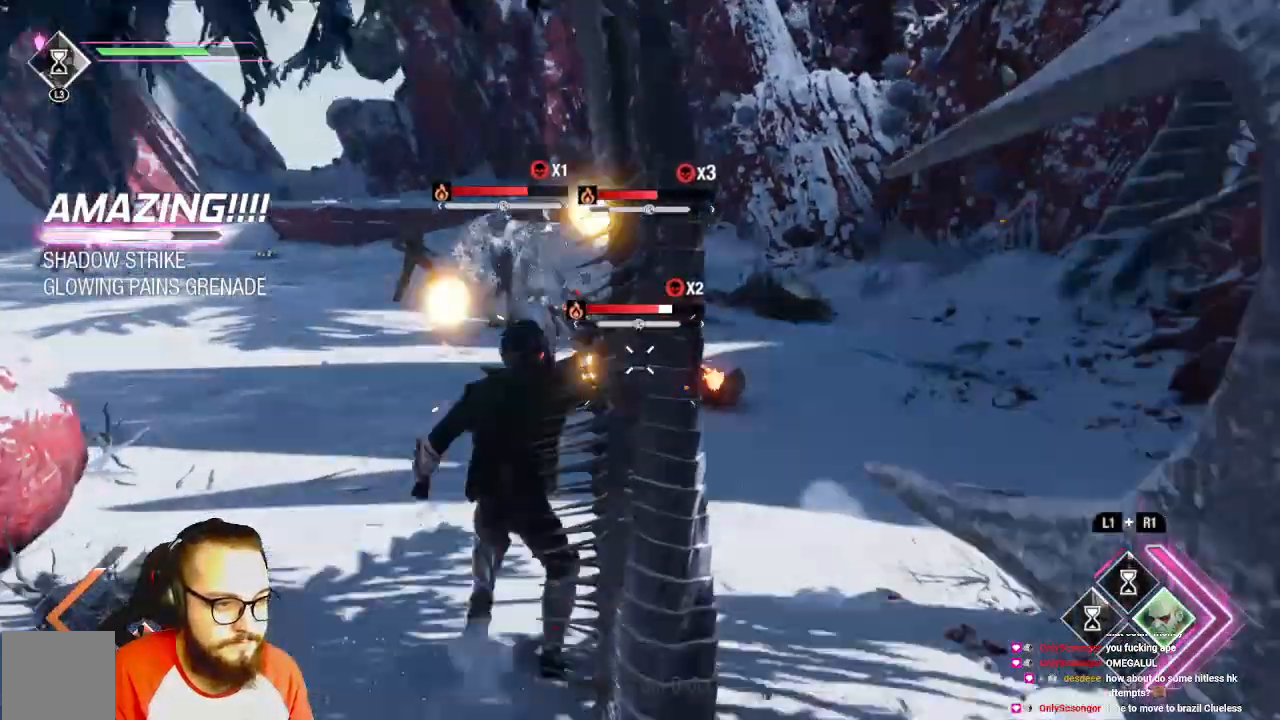
{"dt_ms": 500, "buttons": ["R1"], "left_stick": "up", "right_stick": "center", "events": []}
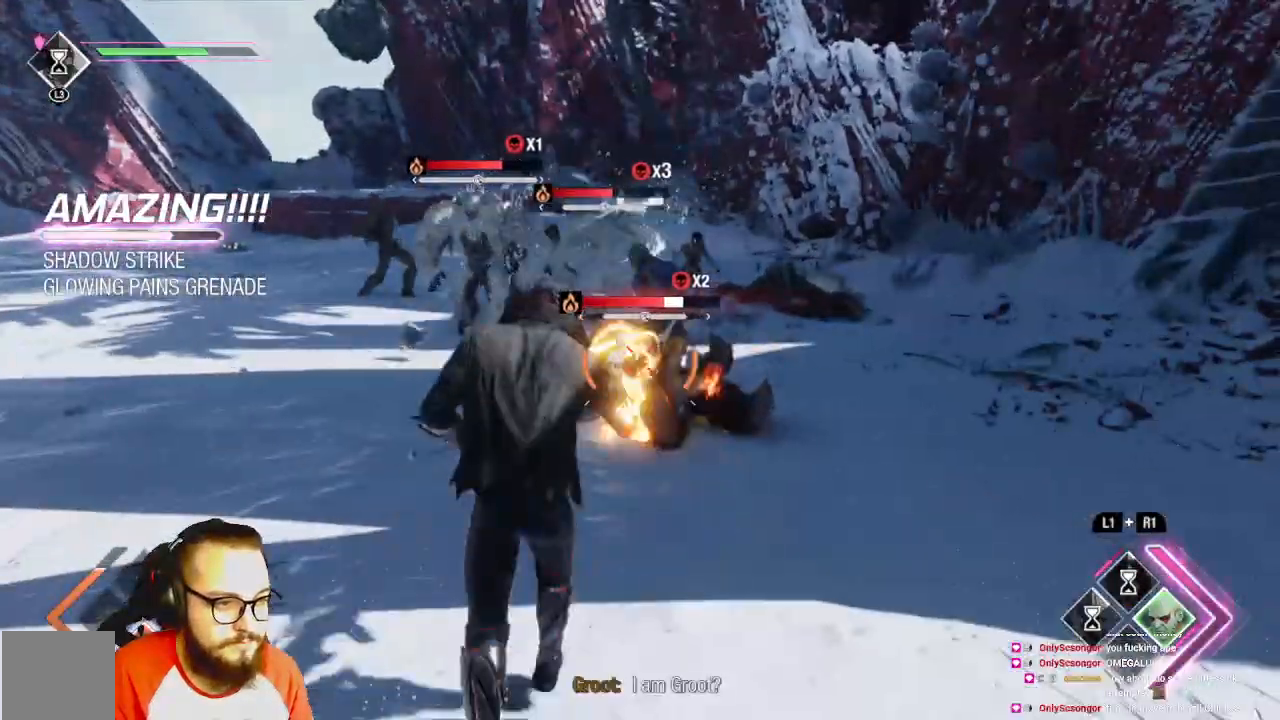
{"dt_ms": 500, "buttons": [], "left_stick": "center", "right_stick": "center", "events": [[233, "left_stick", "center"], [500, "R1", "up"]]}
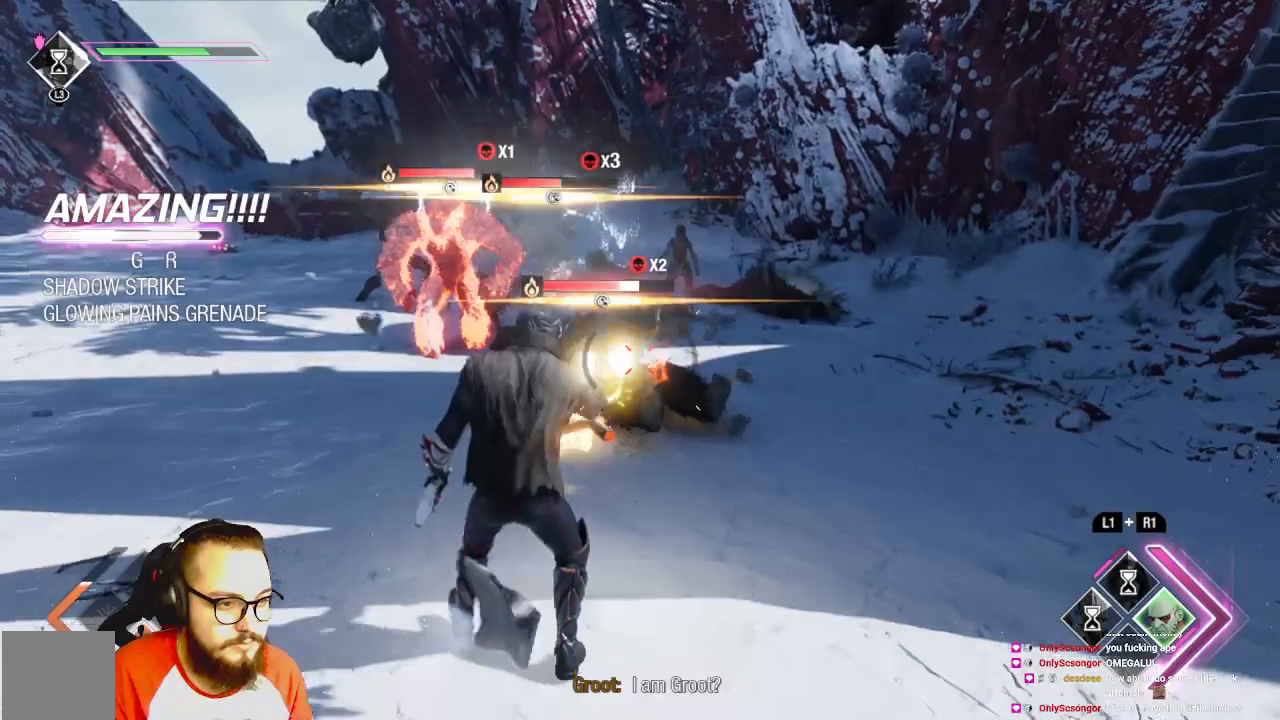
{"dt_ms": 500, "buttons": ["R1"], "left_stick": "center", "right_stick": "center", "events": [[167, "R1", "down"]]}
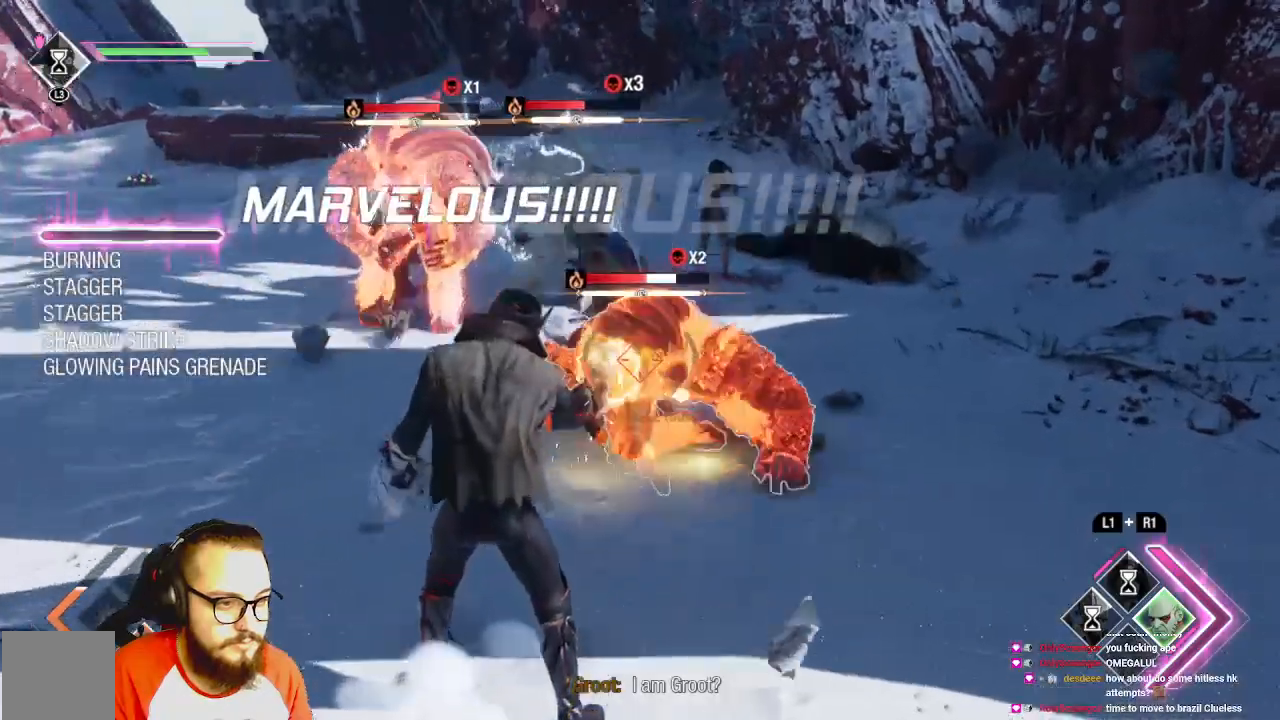
{"dt_ms": 1000, "buttons": ["R1"], "left_stick": "down", "right_stick": "center"}
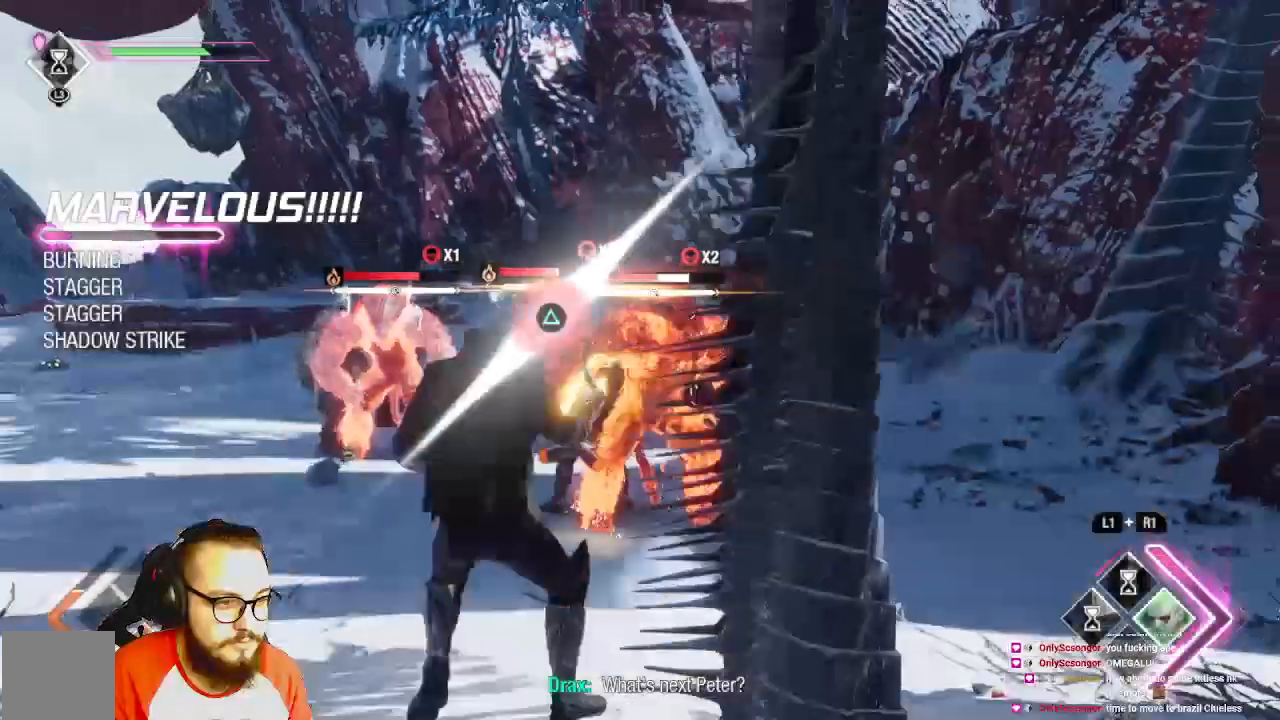
{"dt_ms": 1000, "buttons": ["B", "X"], "left_stick": "up-right", "right_stick": "center"}
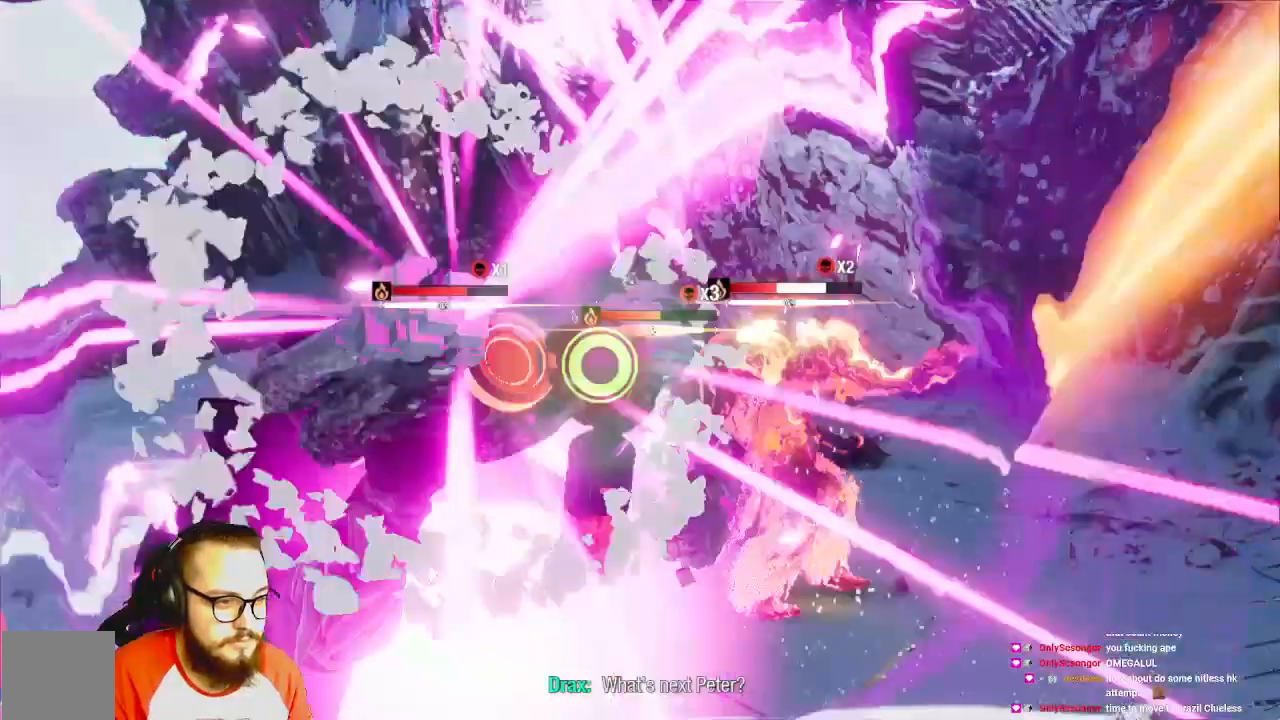
{"dt_ms": 500, "buttons": ["B", "X"], "left_stick": "up-right", "right_stick": "center", "events": [[183, "B", "up"], [183, "X", "up"], [233, "B", "down"], [250, "X", "down"]]}
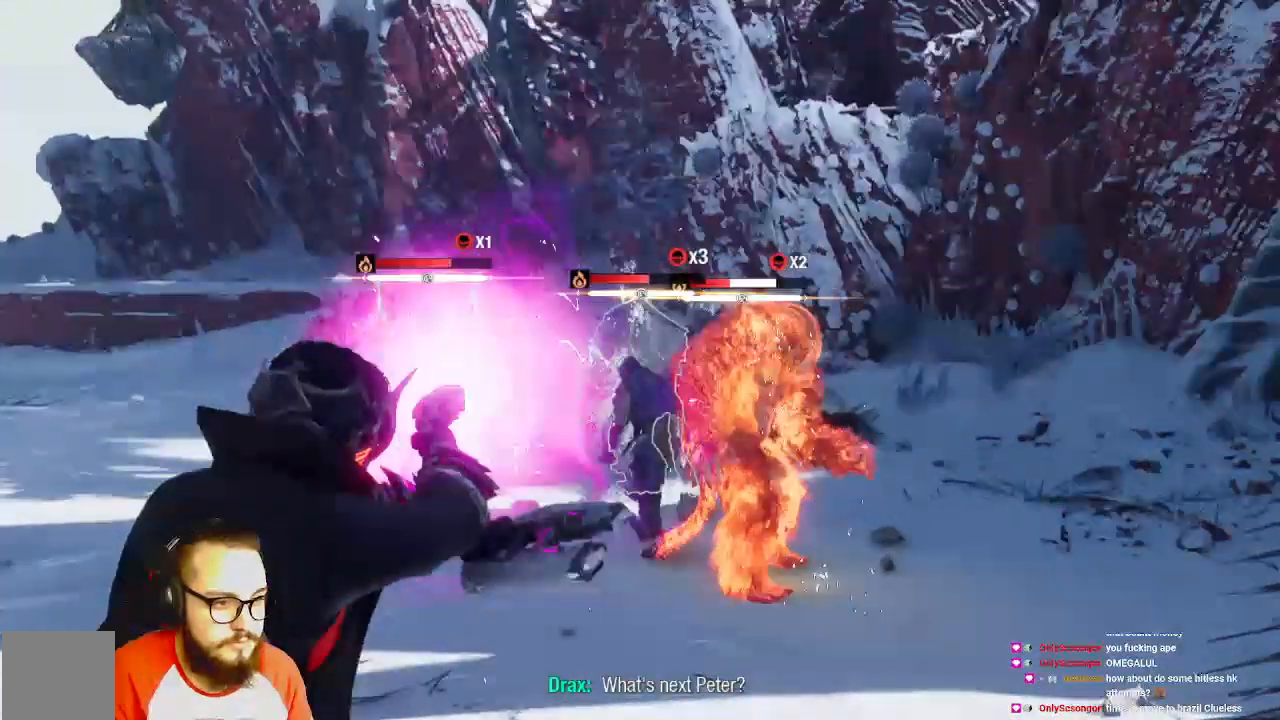
{"dt_ms": 500, "buttons": ["X"], "left_stick": "up-right", "right_stick": "center", "events": [[33, "B", "up"], [33, "X", "up"], [350, "X", "down"]]}
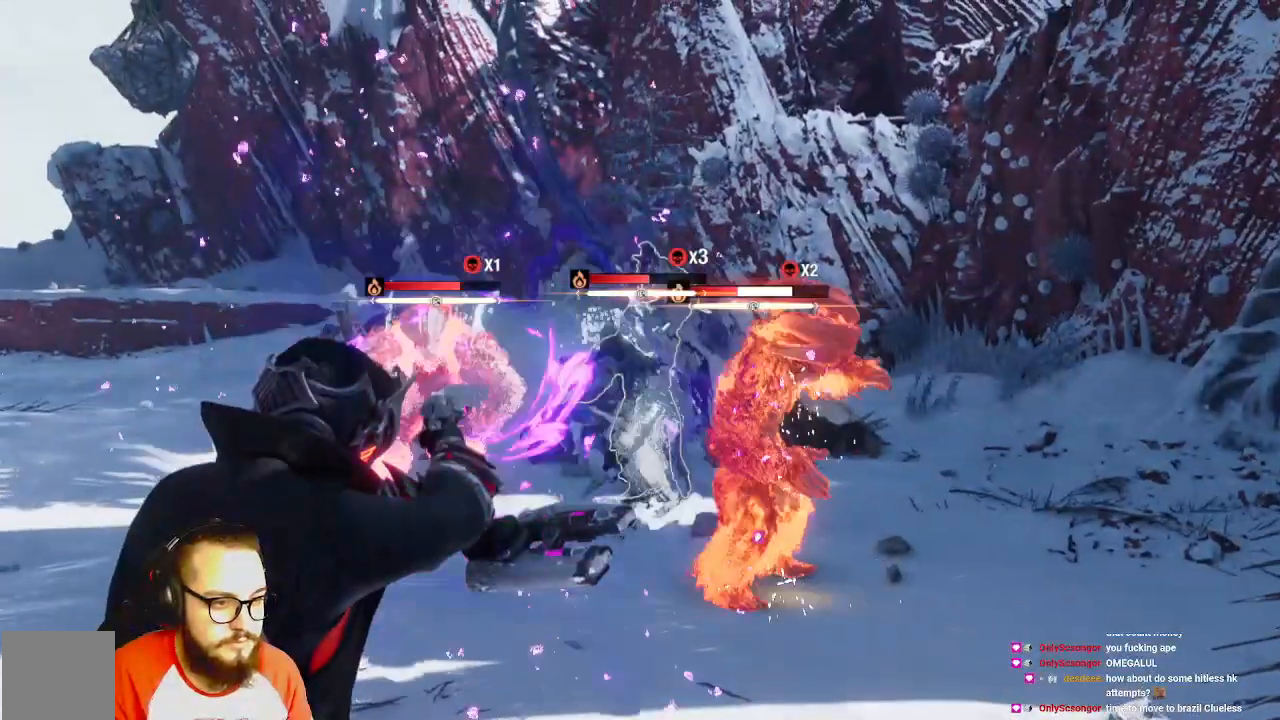
{"dt_ms": 500, "buttons": [], "left_stick": "up-right", "right_stick": "center", "events": [[33, "X", "up"], [233, "right_stick", "right"], [433, "right_stick", "center"]]}
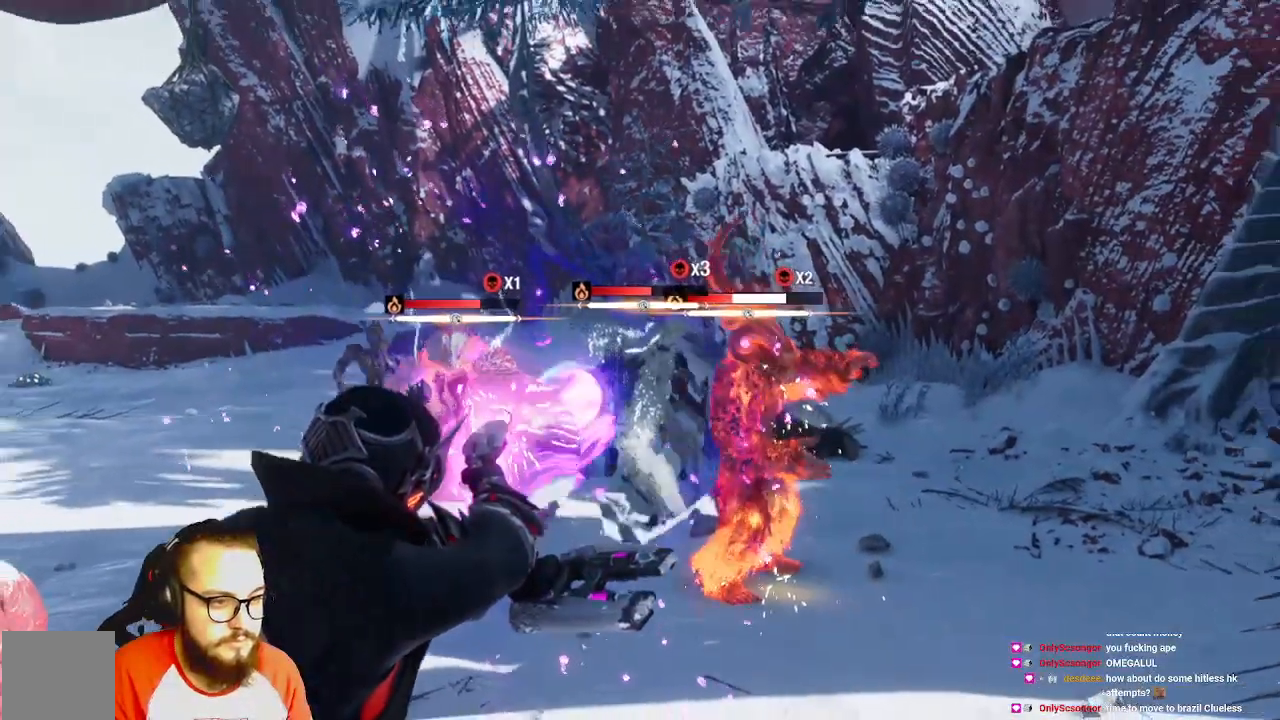
{"dt_ms": 500, "buttons": [], "left_stick": "up-right", "right_stick": "center", "events": [[67, "B", "down"], [367, "B", "up"]]}
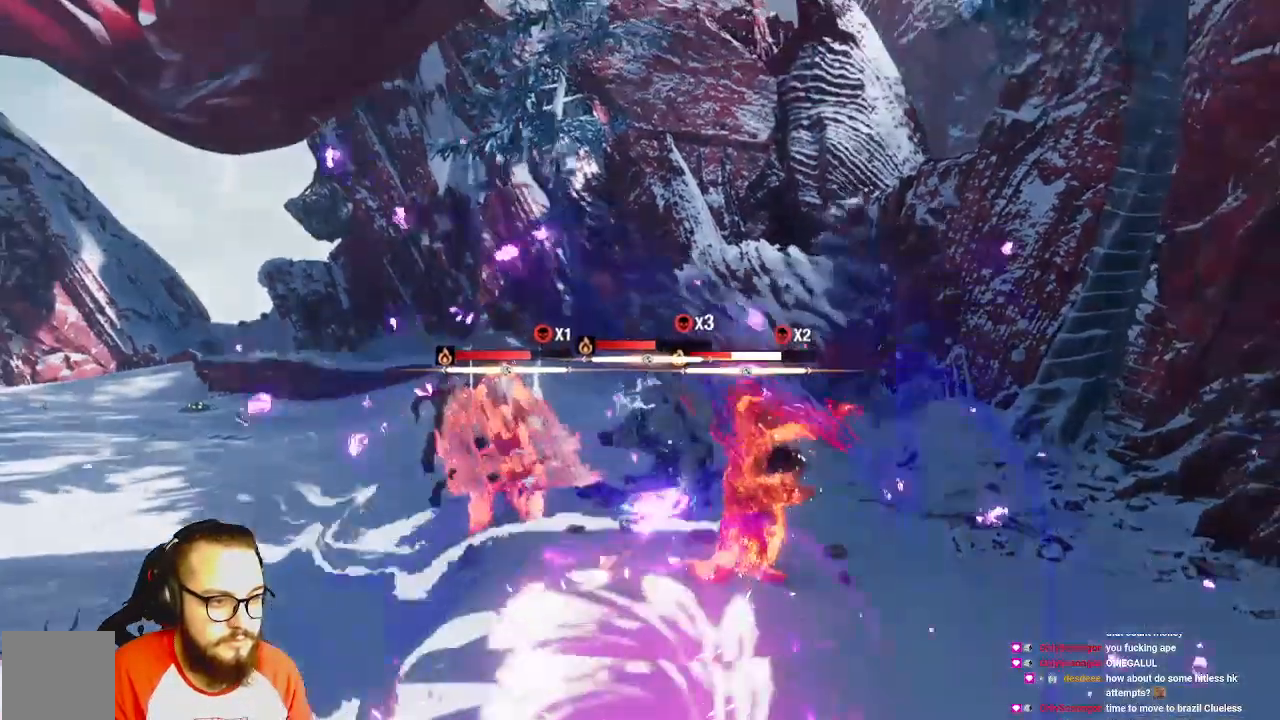
{"dt_ms": 500, "buttons": [], "left_stick": "up-right", "right_stick": "center", "events": []}
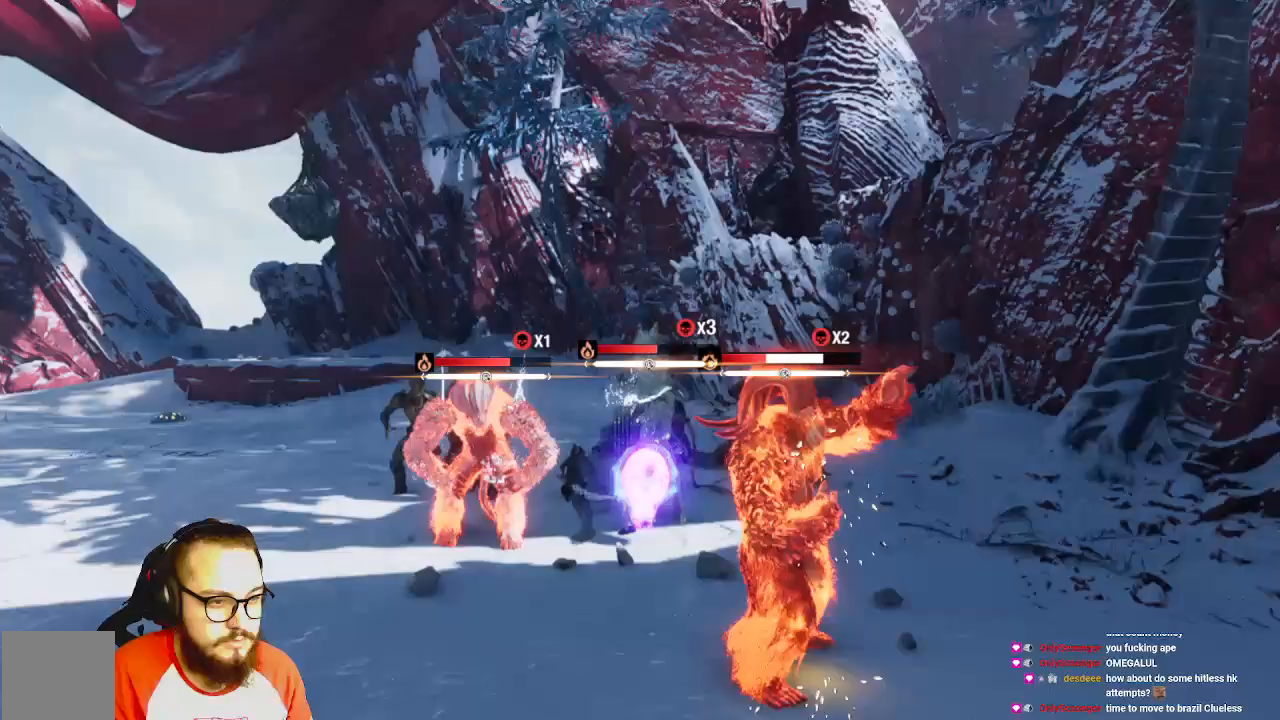
{"dt_ms": 500, "buttons": [], "left_stick": "up-right", "right_stick": "center", "events": []}
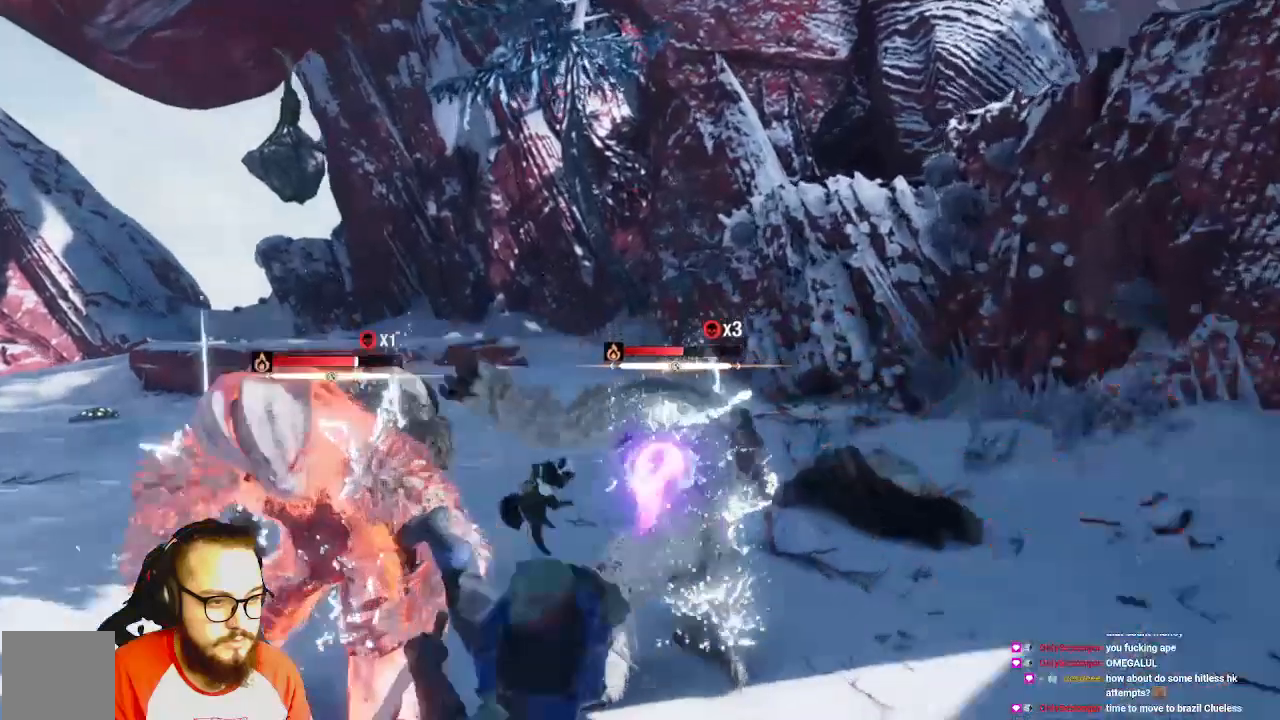
{"dt_ms": 500, "buttons": [], "left_stick": "up-right", "right_stick": "center", "events": []}
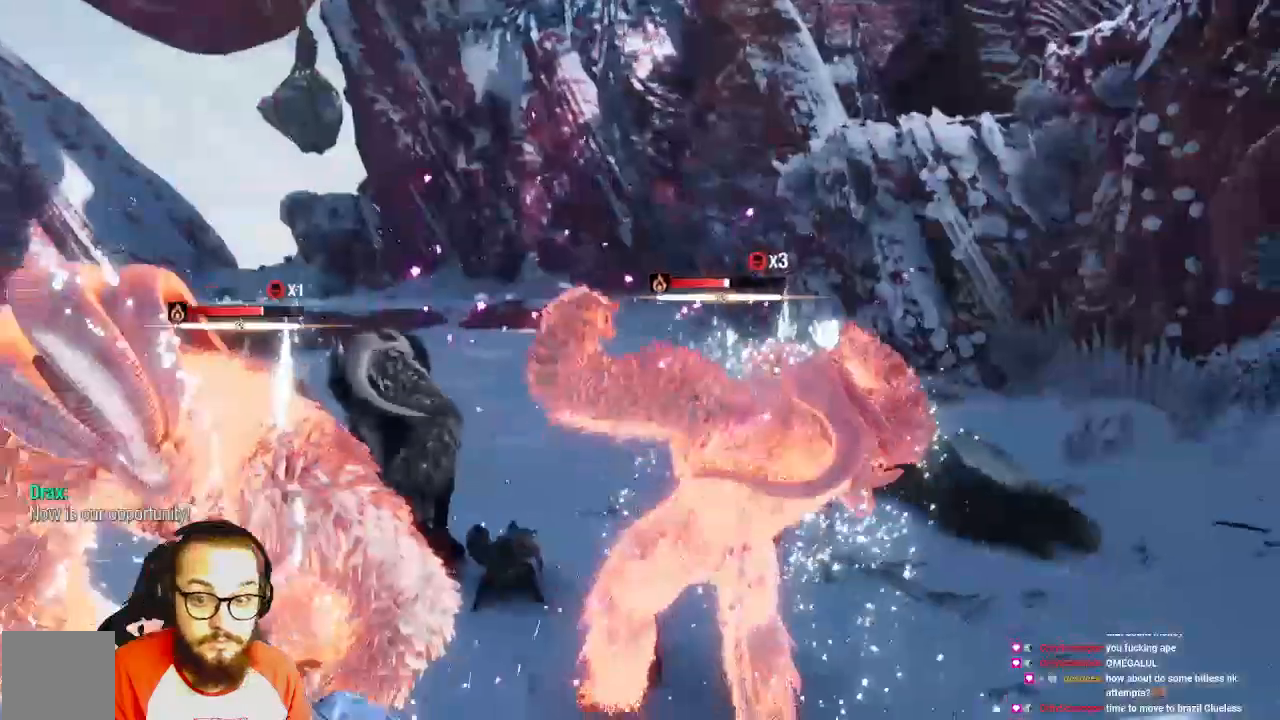
{"dt_ms": 500, "buttons": [], "left_stick": "center", "right_stick": "center", "events": [[317, "left_stick", "center"]]}
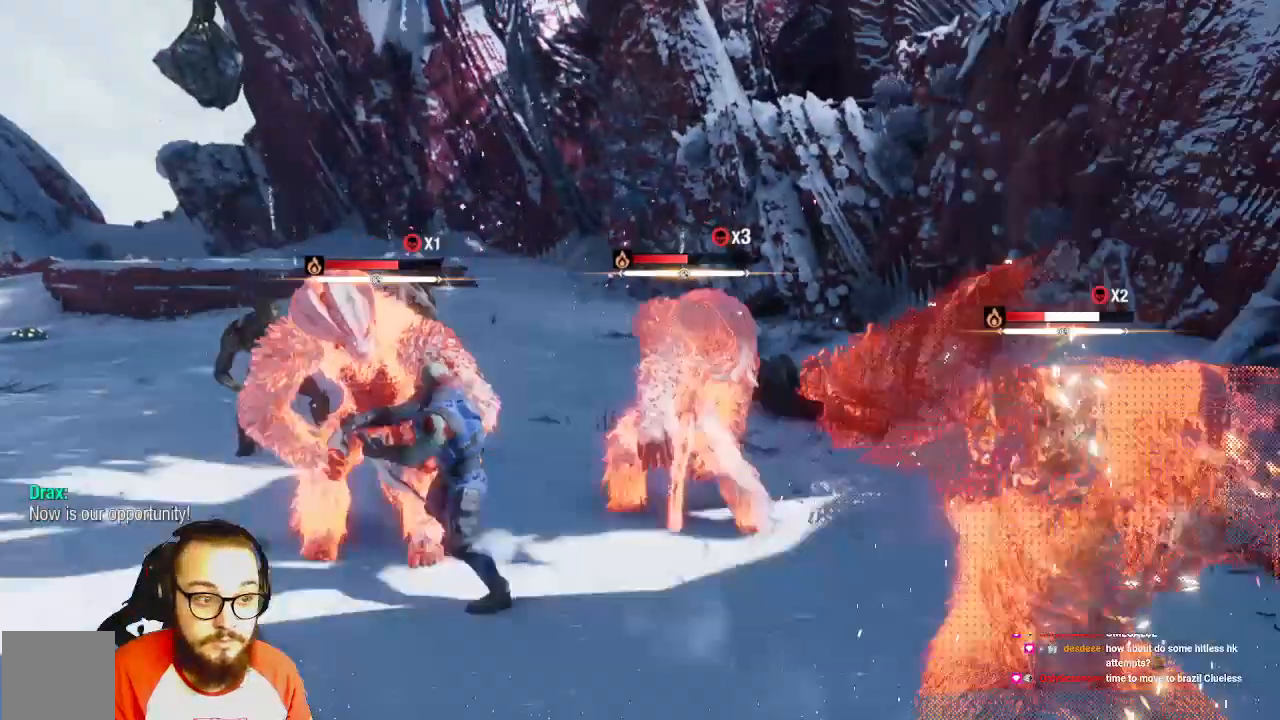
{"dt_ms": 500, "buttons": [], "left_stick": "up-right", "right_stick": "center", "events": [[200, "left_stick", "up-right"], [200, "right_stick", "right"], [400, "right_stick", "center"]]}
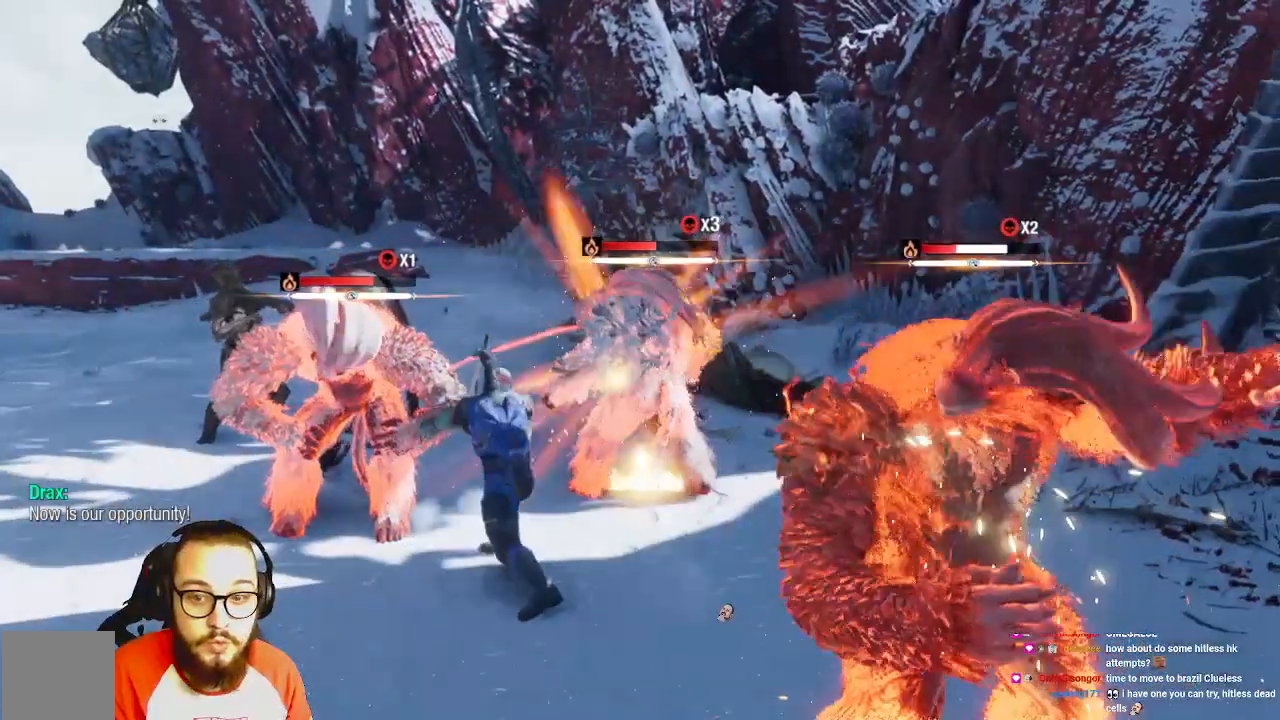
{"dt_ms": 500, "buttons": [], "left_stick": "up", "right_stick": "center", "events": [[17, "B", "down"], [17, "X", "down"], [50, "left_stick", "up"], [333, "B", "up"], [333, "X", "up"], [400, "B", "down"], [400, "X", "down"], [467, "B", "up"], [467, "X", "up"]]}
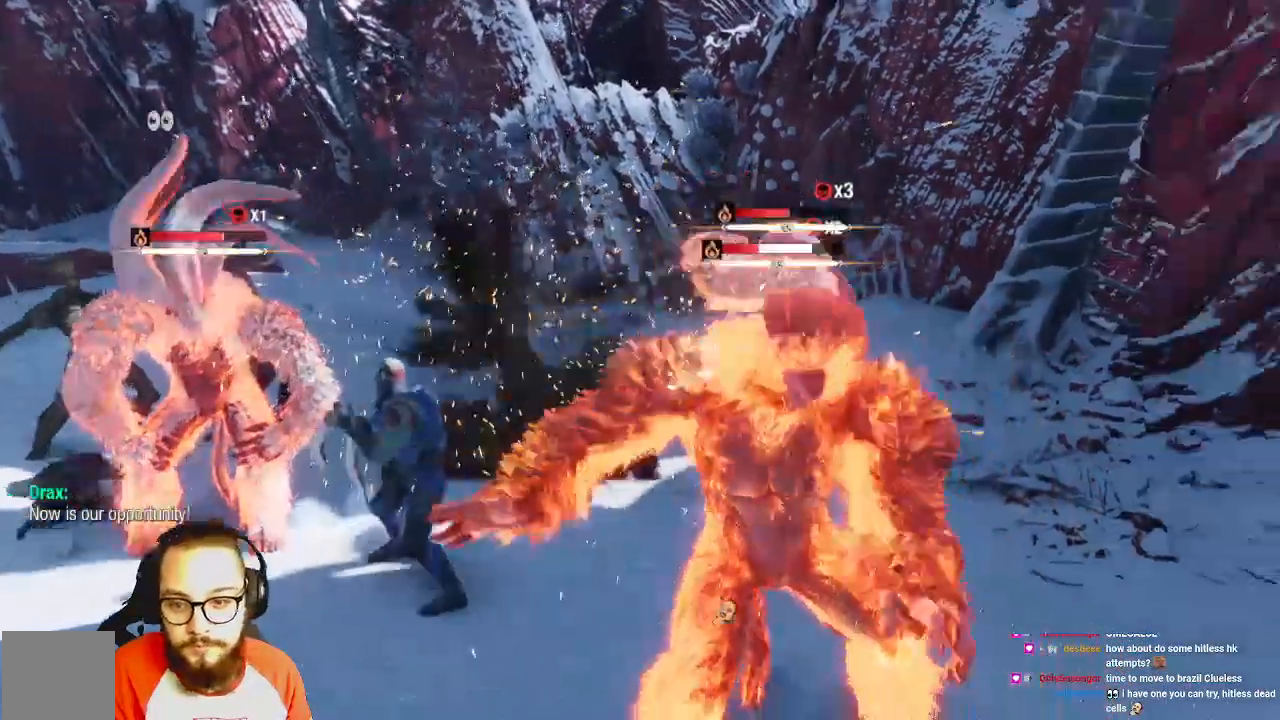
{"dt_ms": 500, "buttons": ["B", "X"], "left_stick": "up", "right_stick": "center"}
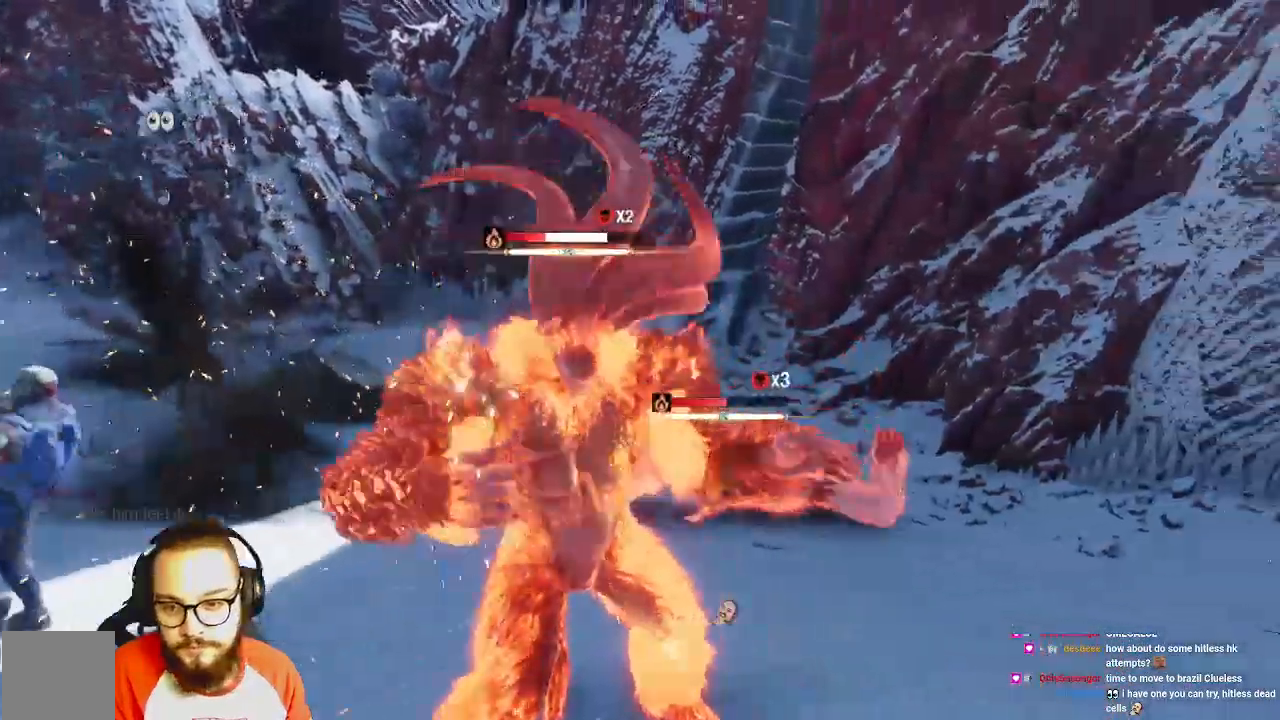
{"dt_ms": 500, "buttons": [], "left_stick": "up", "right_stick": "center", "events": [[33, "B", "up"], [33, "X", "up"], [150, "X", "down"], [183, "B", "down"], [317, "B", "up"], [400, "B", "down"], [417, "B", "up"], [417, "X", "up"]]}
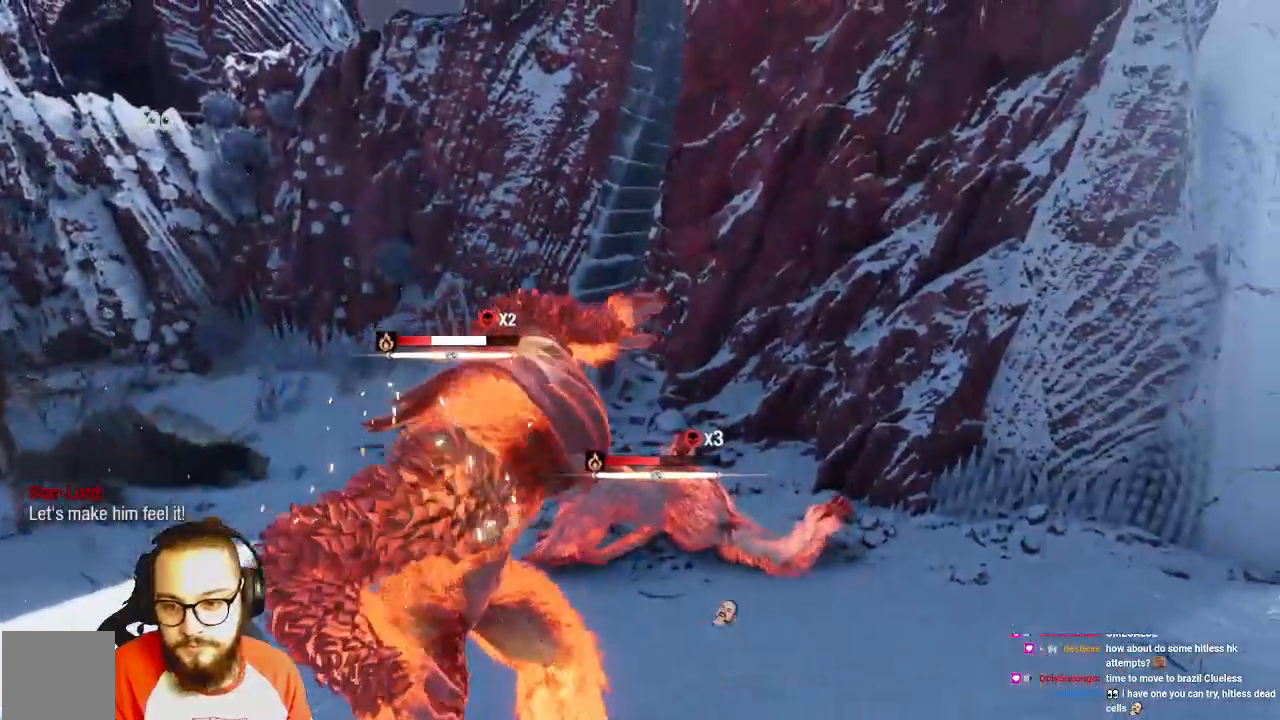
{"dt_ms": 500, "buttons": [], "left_stick": "center", "right_stick": "center", "events": [[33, "B", "down"], [33, "left_stick", "center"], [83, "X", "down"], [150, "B", "up"], [217, "X", "up"], [233, "X", "down"], [350, "X", "up"]]}
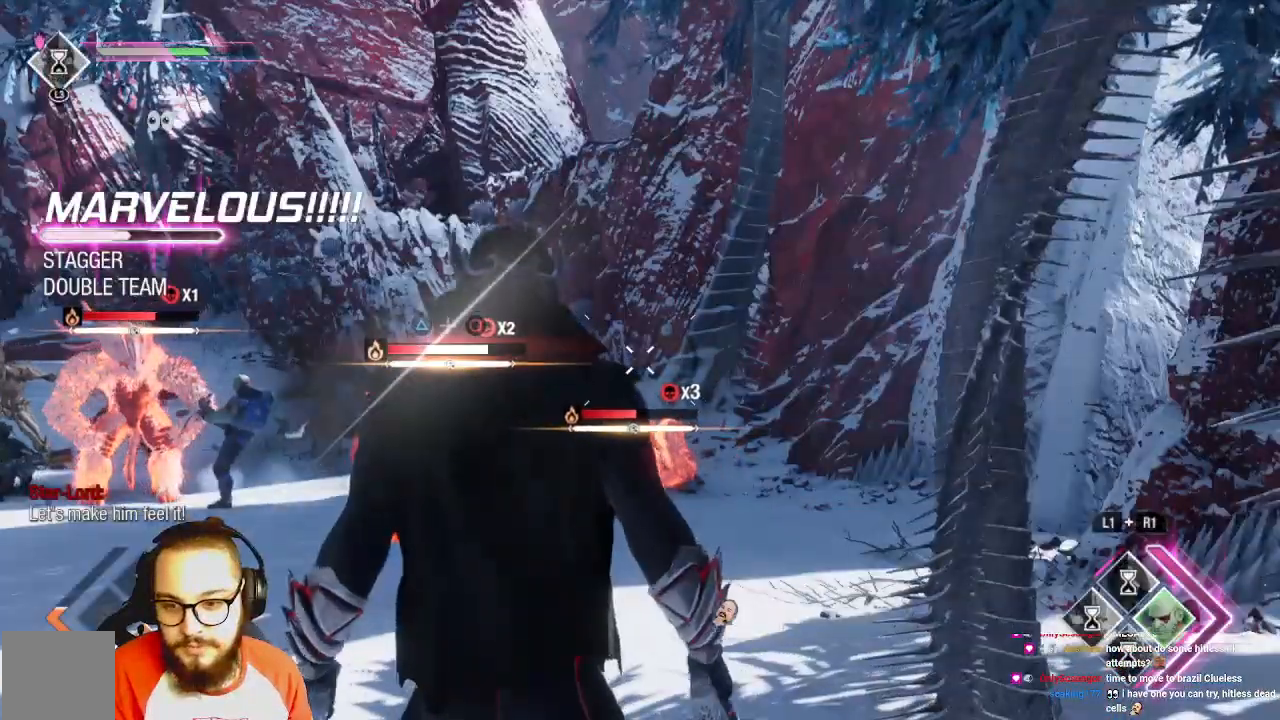
{"dt_ms": 500, "buttons": ["R2"], "left_stick": "down", "right_stick": "center", "events": [[17, "left_stick", "down"], [417, "R2", "down"]]}
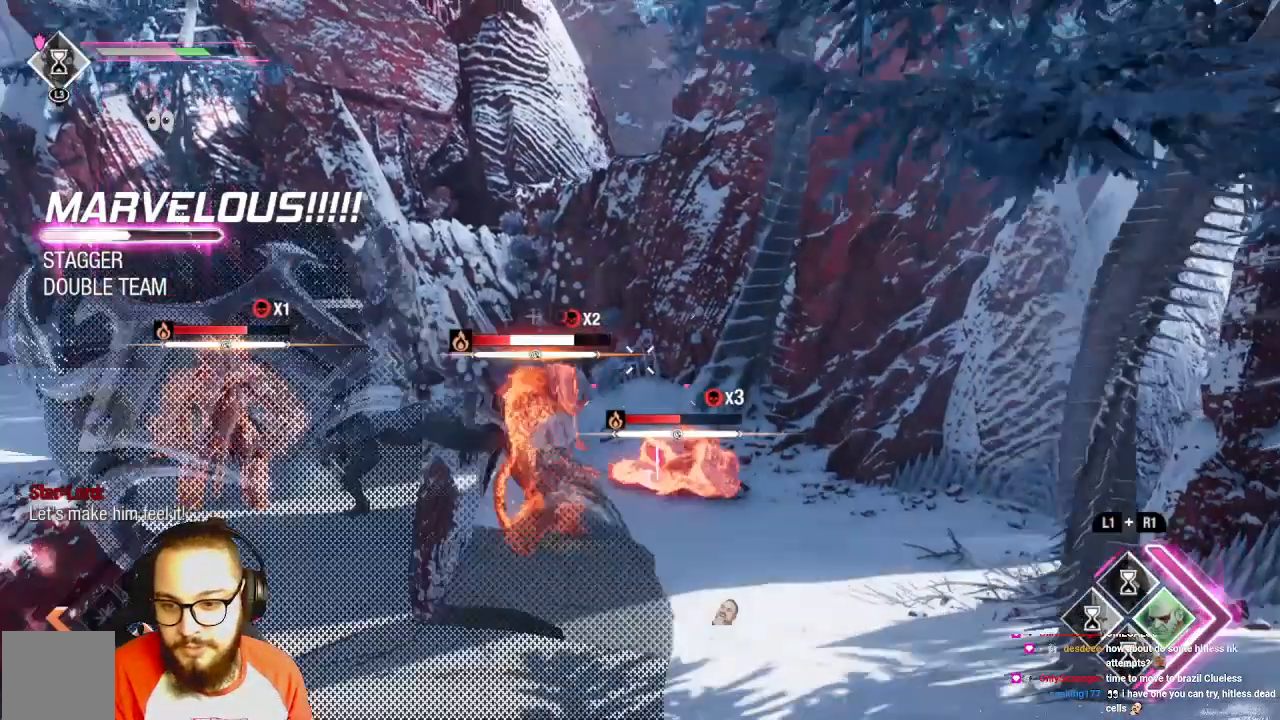
{"dt_ms": 500, "buttons": ["R2"], "left_stick": "up", "right_stick": "center", "events": [[250, "left_stick", "up"]]}
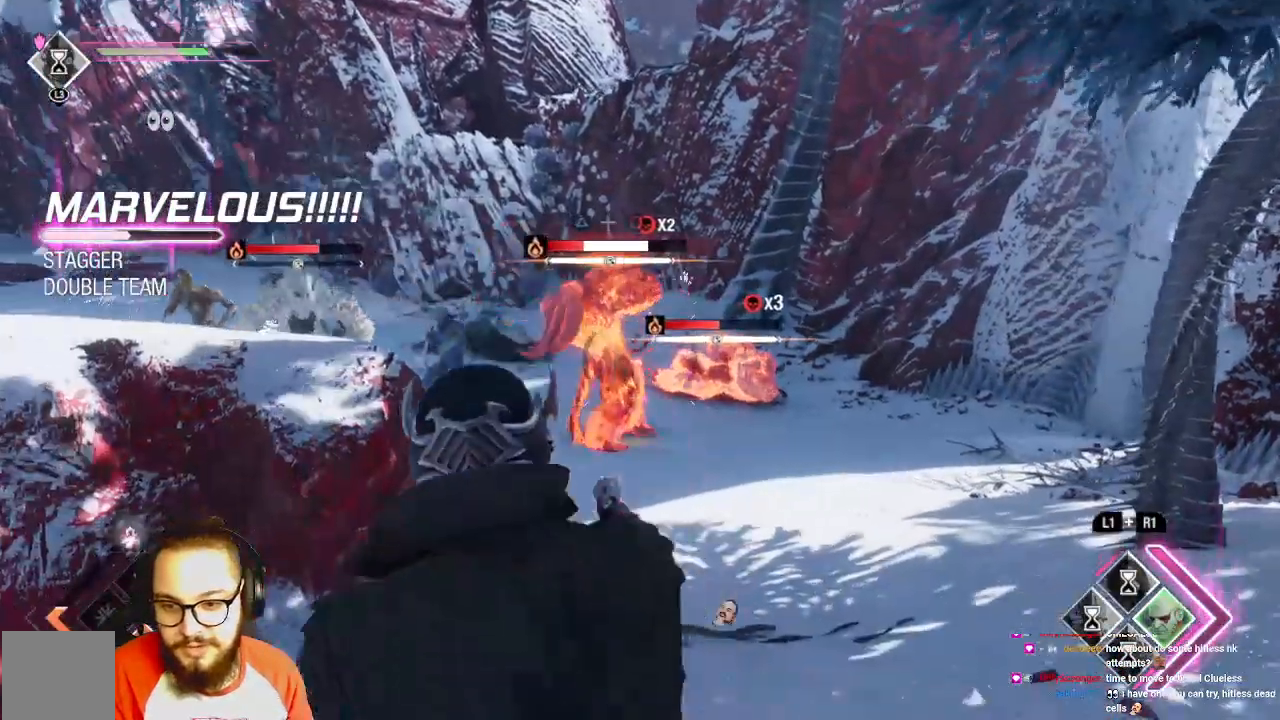
{"dt_ms": 500, "buttons": ["R2"], "left_stick": "up", "right_stick": "center", "events": [[333, "right_stick", "right"], [417, "right_stick", "center"]]}